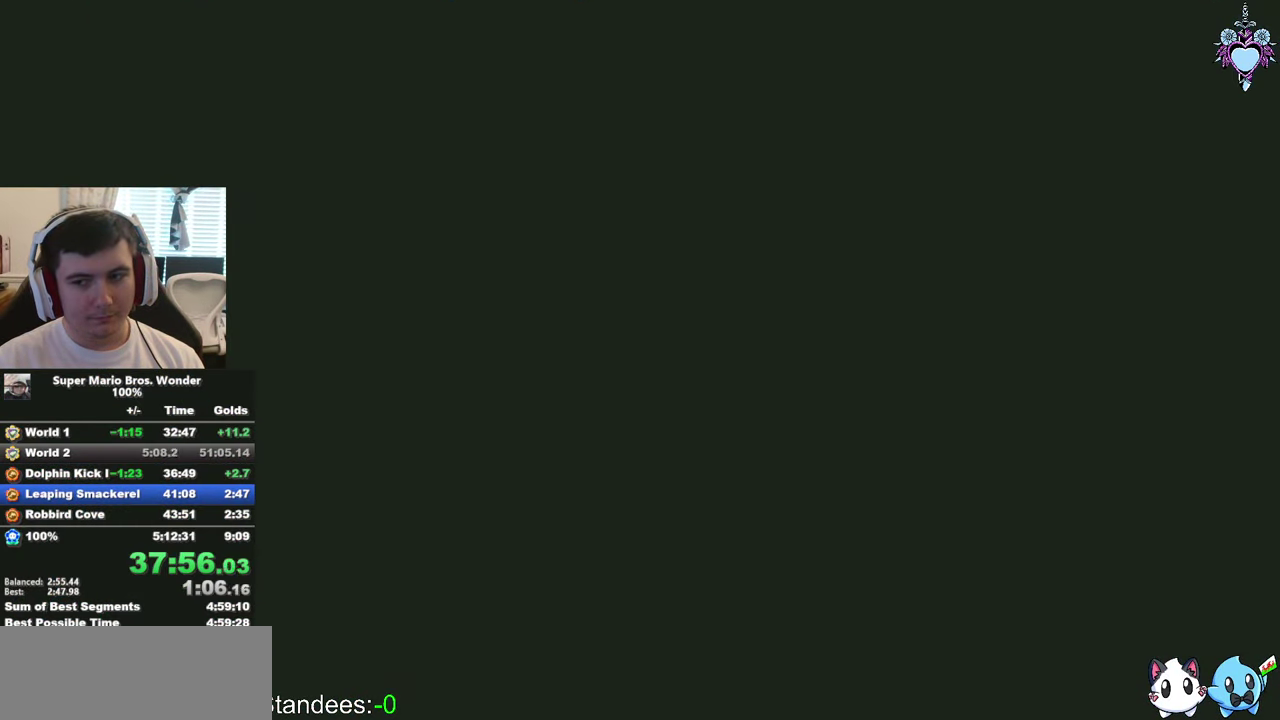
Gameplay with a controller (PlayStation layout); each line is a JSON object with the inputs held at the frame after it. "events" lists button and stick changes between this image and that frame as [ms after this image, input, new state], when the widget could be followed in between. This overlay highlights the sticks when they move; stick clicks (R3) are not distinguishable. Not read: L3 R3.
{"buttons": ["SQUARE", "DPAD_DOWN"], "left_stick": "center", "right_stick": "center", "events": [[33, "R1", "down"], [284, "R1", "up"], [384, "R1", "down"], [484, "R1", "up"]]}
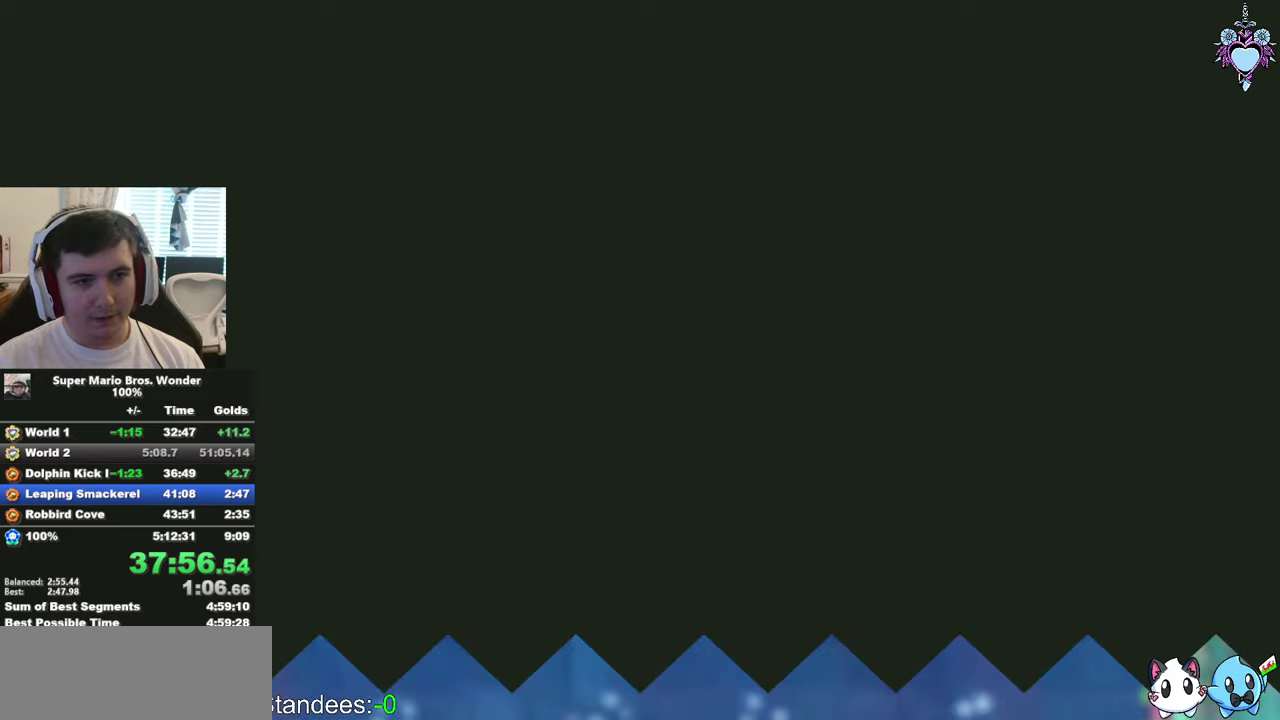
{"buttons": ["SQUARE", "R1", "DPAD_DOWN"], "left_stick": "center", "right_stick": "center", "events": [[84, "R1", "down"], [167, "R1", "up"], [284, "R1", "down"], [384, "R1", "up"], [467, "R1", "down"]]}
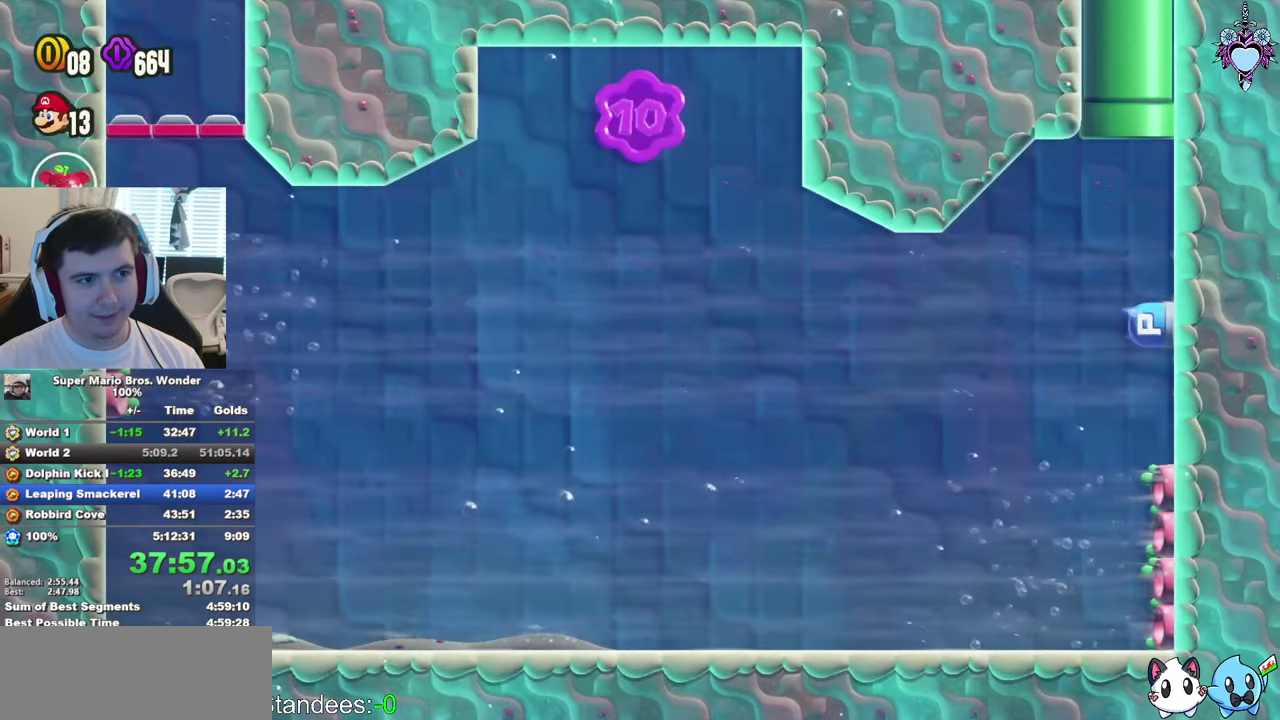
{"buttons": ["SQUARE", "DPAD_DOWN"], "left_stick": "center", "right_stick": "center", "events": [[67, "R1", "up"], [150, "R1", "down"], [234, "R1", "up"], [317, "R1", "down"], [417, "R1", "up"]]}
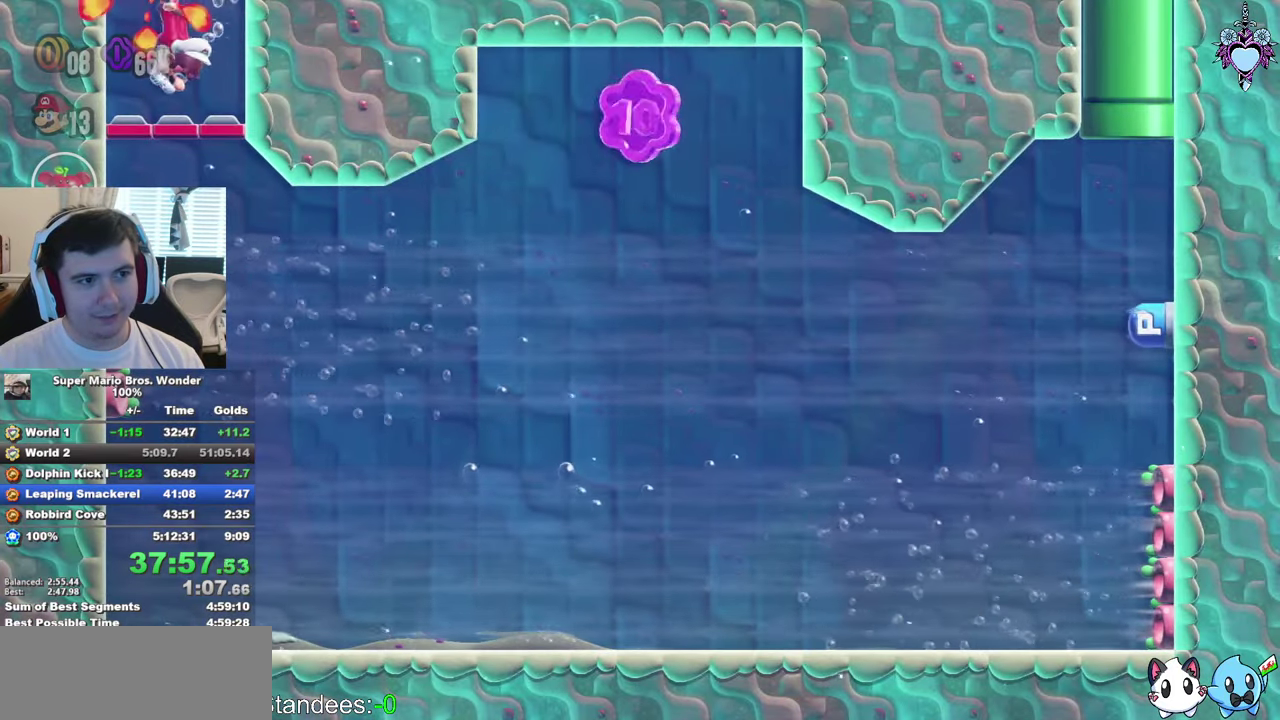
{"buttons": ["SQUARE", "DPAD_RIGHT"], "left_stick": "center", "right_stick": "center", "events": [[134, "DPAD_RIGHT", "down"], [250, "DPAD_DOWN", "up"], [384, "R1", "down"], [467, "R1", "up"]]}
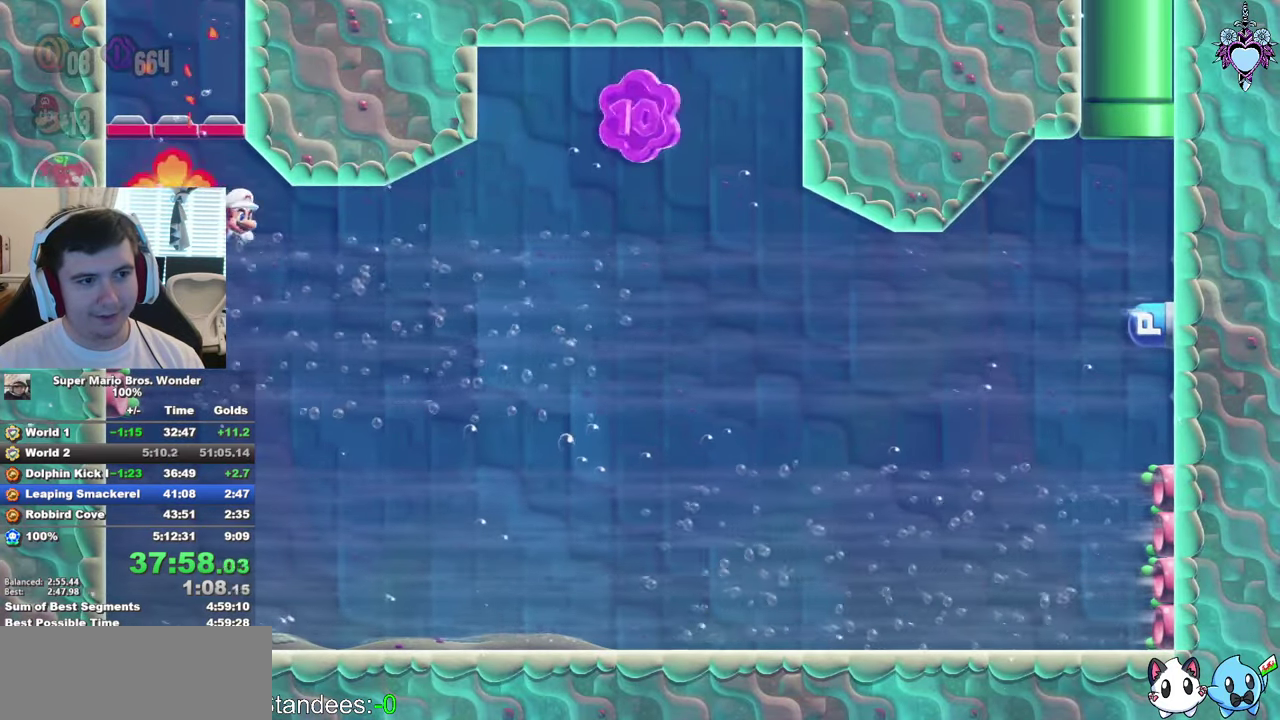
{"buttons": ["SQUARE", "DPAD_UP", "DPAD_RIGHT"], "left_stick": "center", "right_stick": "center", "events": [[50, "R1", "down"], [184, "R1", "up"], [400, "DPAD_UP", "down"]]}
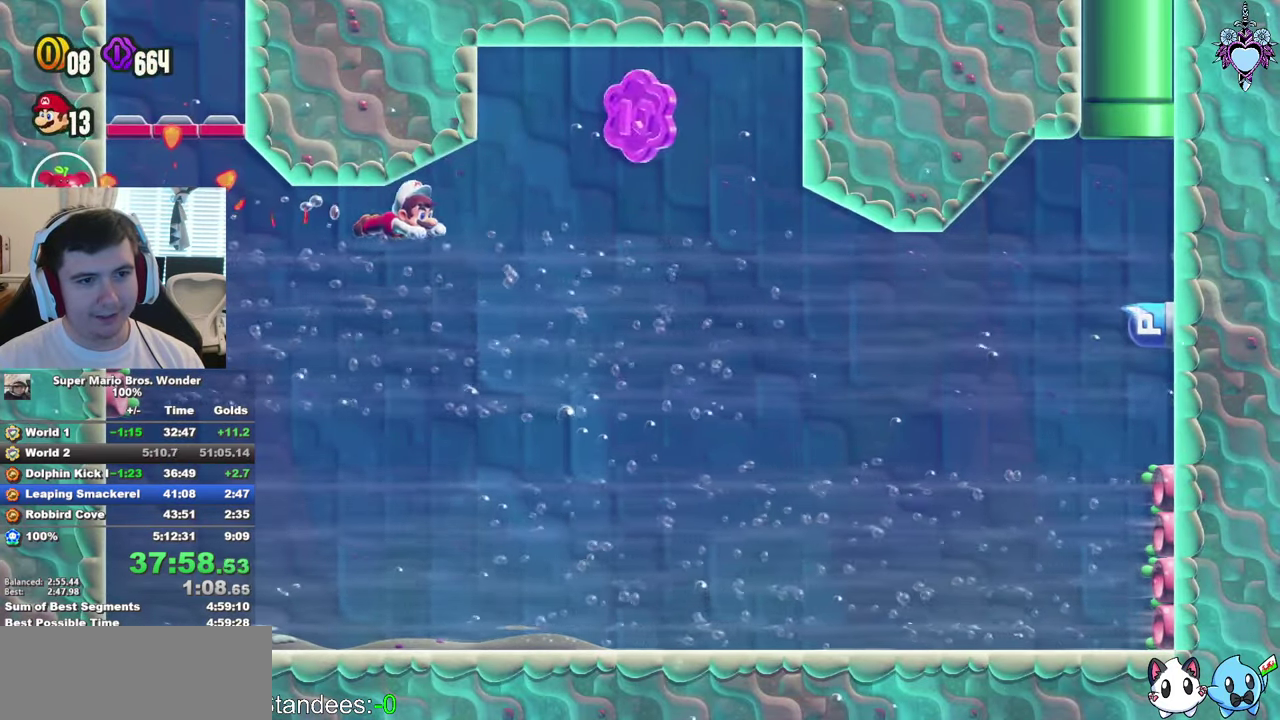
{"buttons": ["SQUARE", "R1", "DPAD_DOWN", "DPAD_RIGHT"], "left_stick": "center", "right_stick": "center", "events": [[334, "DPAD_UP", "up"], [417, "DPAD_DOWN", "down"], [467, "R1", "down"]]}
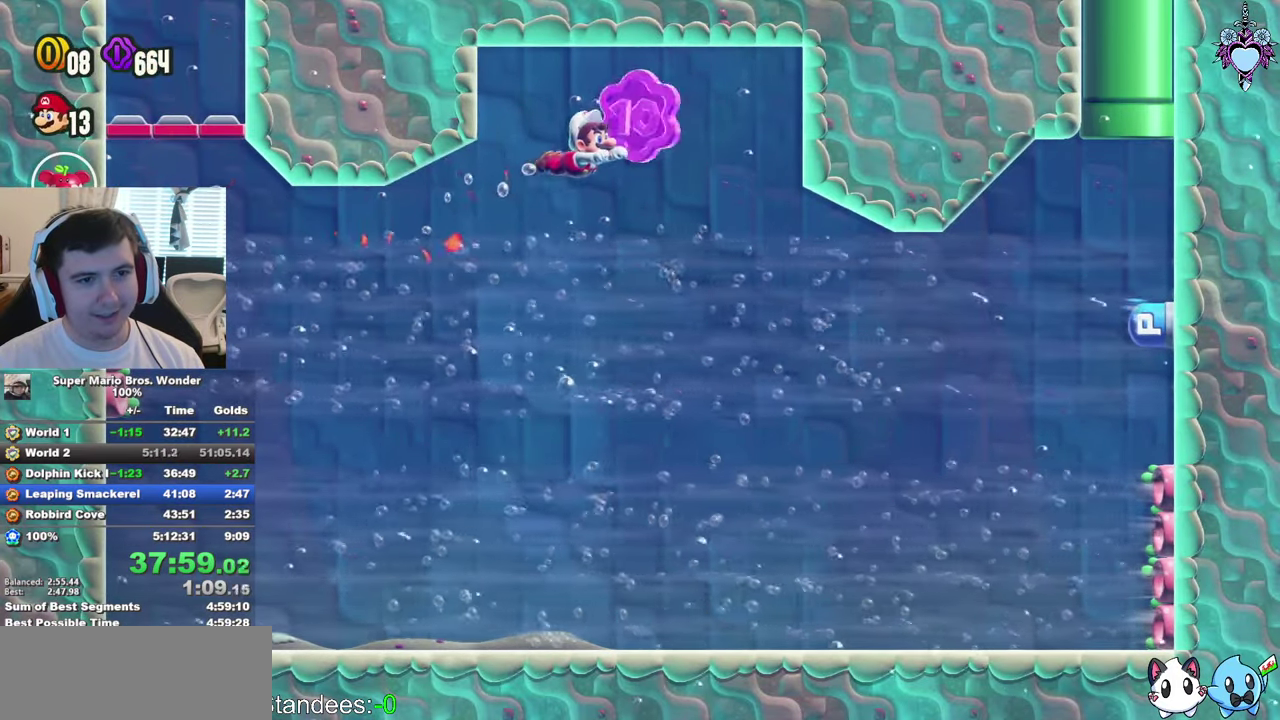
{"buttons": ["SQUARE", "DPAD_RIGHT"], "left_stick": "center", "right_stick": "center", "events": [[84, "R1", "up"], [250, "DPAD_DOWN", "up"]]}
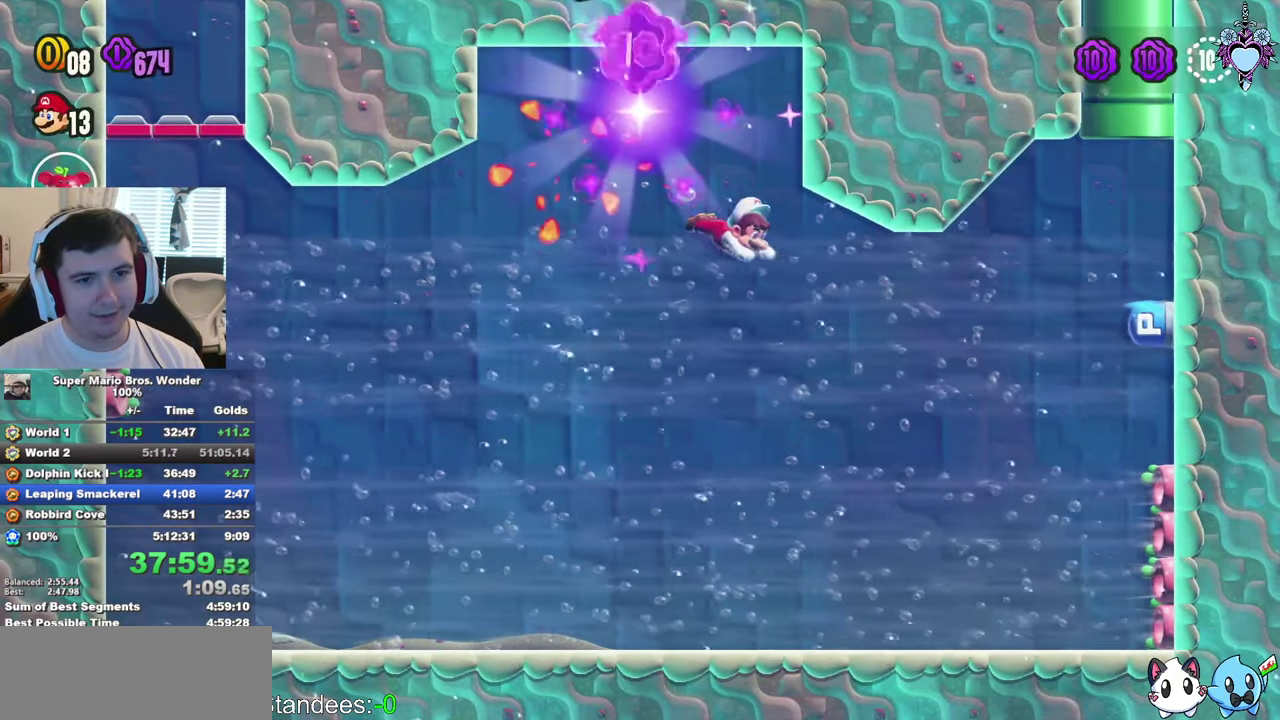
{"buttons": ["SQUARE", "R1", "DPAD_UP"], "left_stick": "center", "right_stick": "center", "events": [[200, "DPAD_UP", "down"], [250, "R1", "down"], [384, "DPAD_RIGHT", "up"], [400, "R1", "up"], [450, "R1", "down"]]}
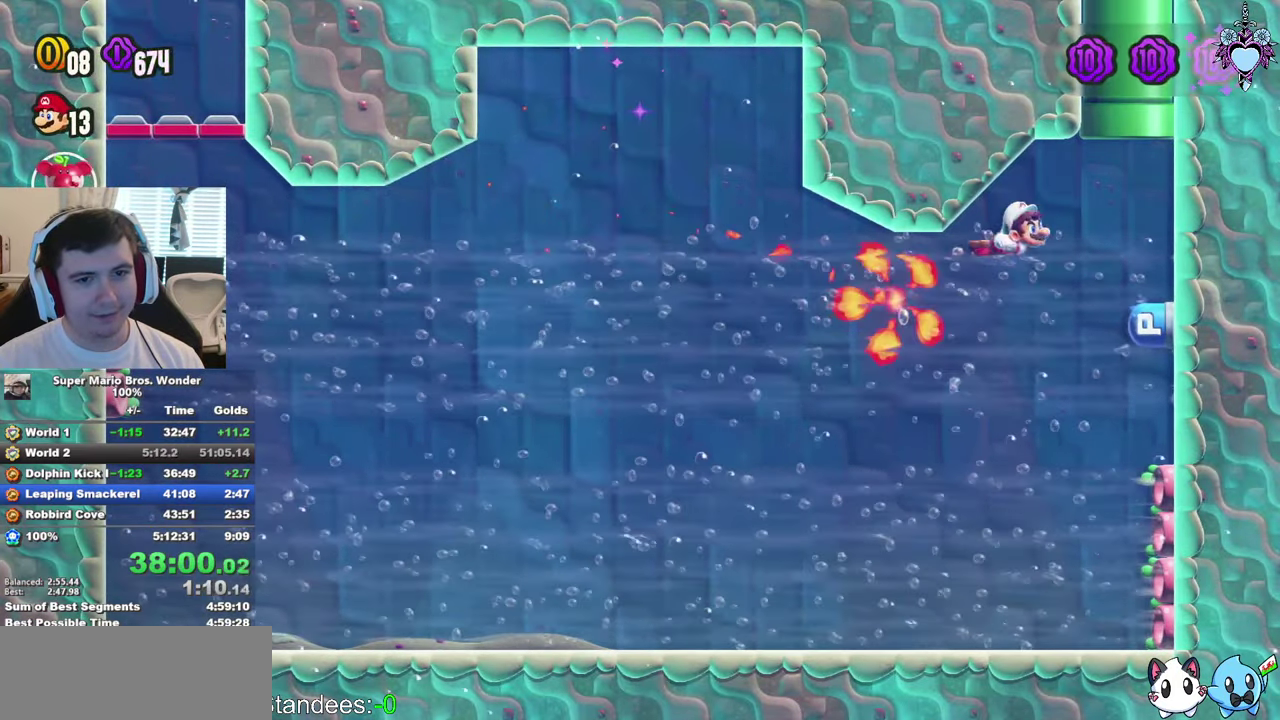
{"buttons": ["SQUARE", "DPAD_UP"], "left_stick": "center", "right_stick": "center", "events": [[50, "R1", "up"], [150, "R1", "down"], [234, "R1", "up"], [334, "R1", "down"], [417, "R1", "up"]]}
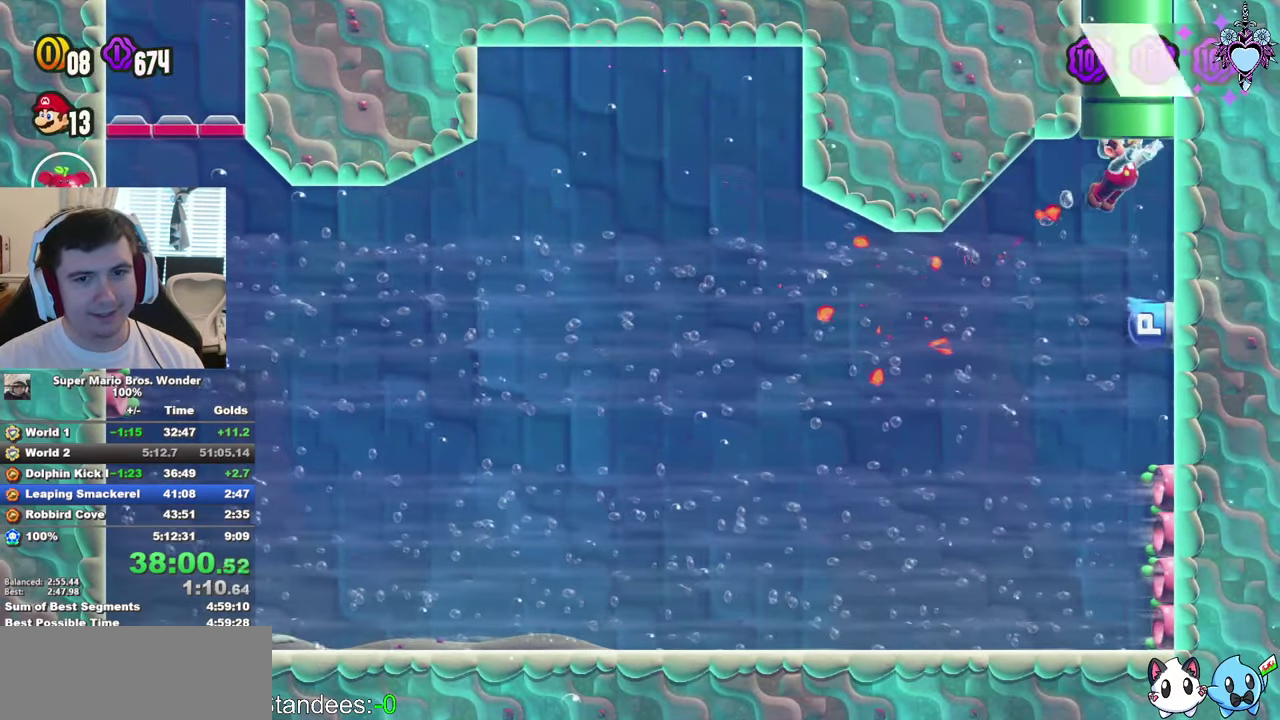
{"buttons": ["SQUARE"], "left_stick": "center", "right_stick": "center", "events": [[17, "R1", "down"], [117, "R1", "up"], [150, "DPAD_UP", "up"]]}
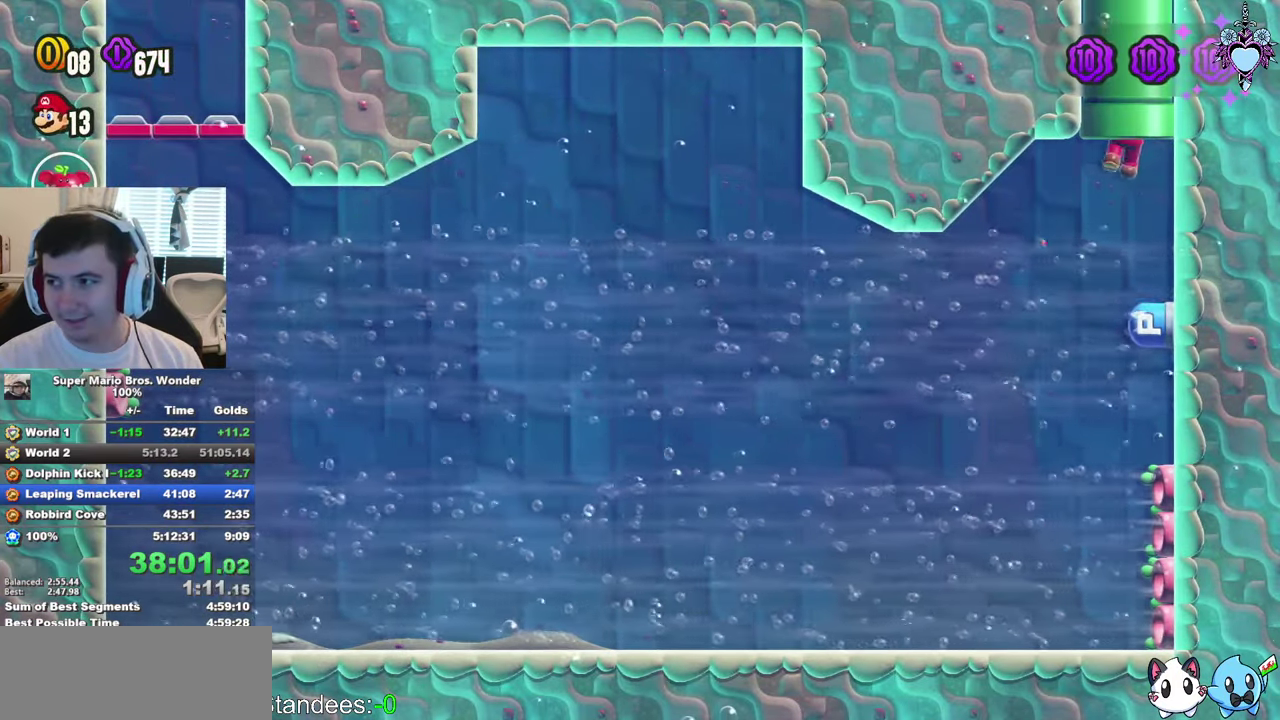
{"buttons": ["SQUARE"], "left_stick": "center", "right_stick": "center", "events": []}
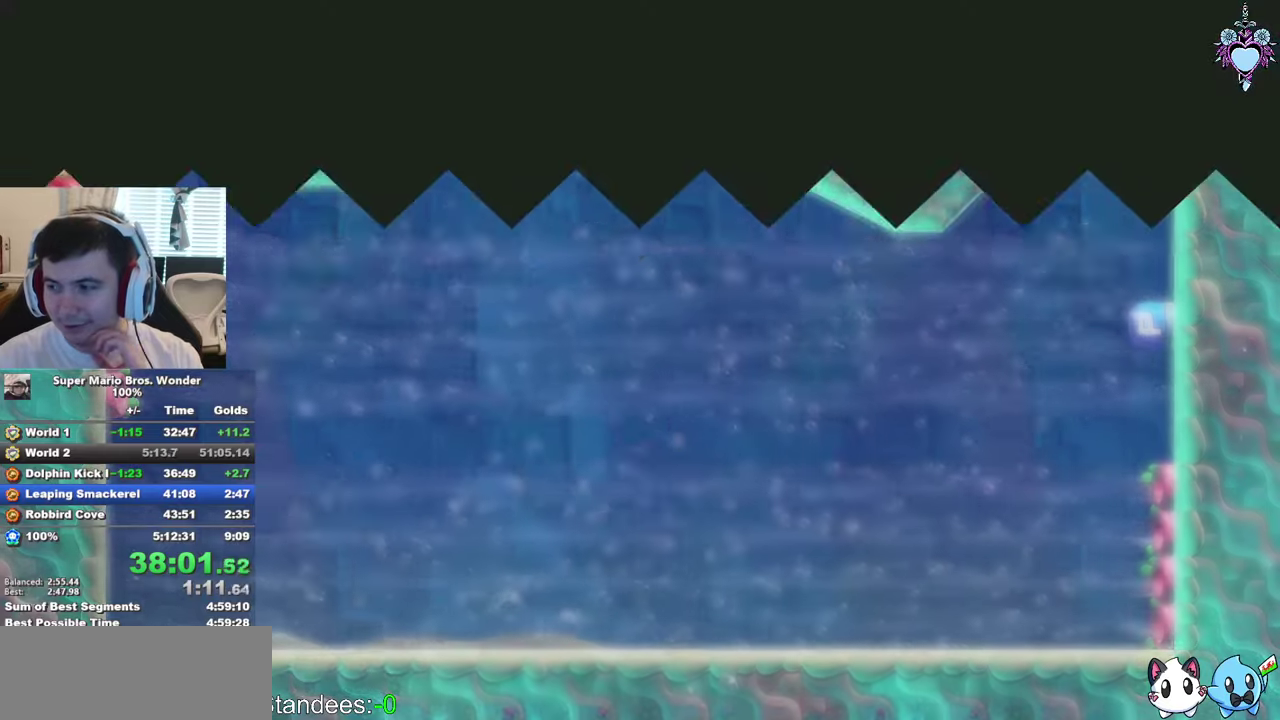
{"buttons": ["SQUARE"], "left_stick": "center", "right_stick": "center", "events": []}
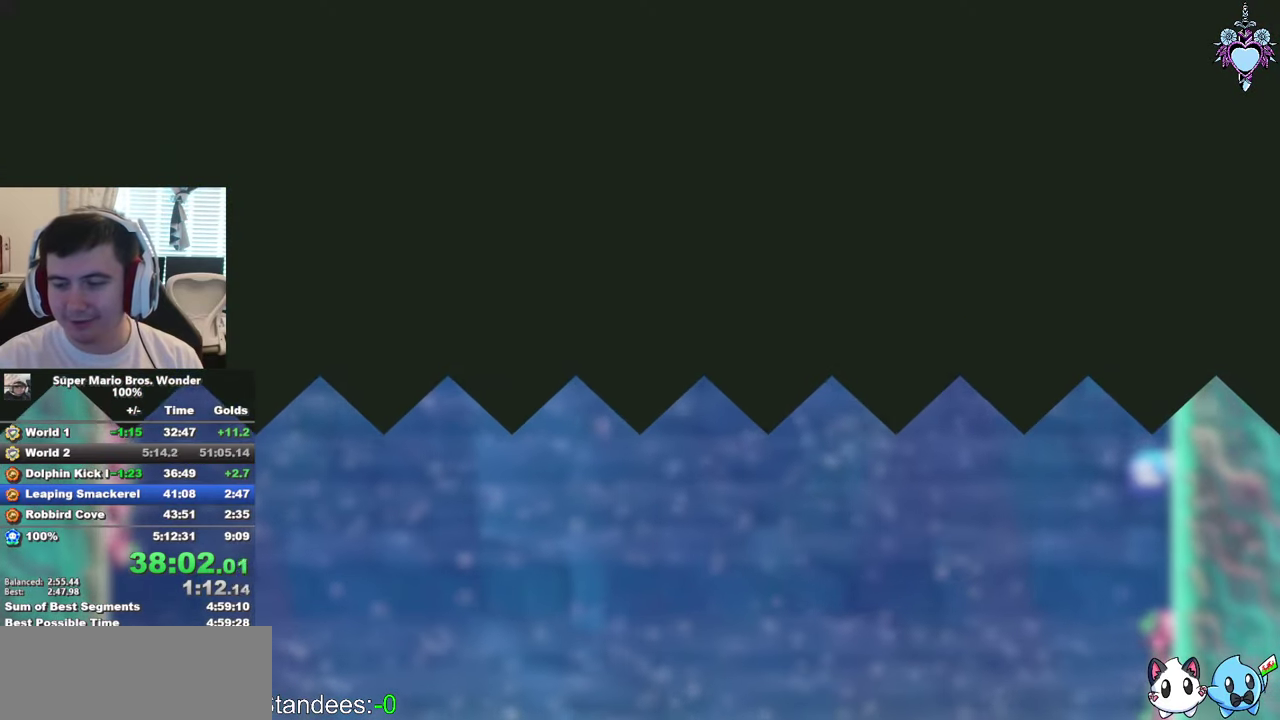
{"buttons": ["SQUARE"], "left_stick": "center", "right_stick": "center", "events": []}
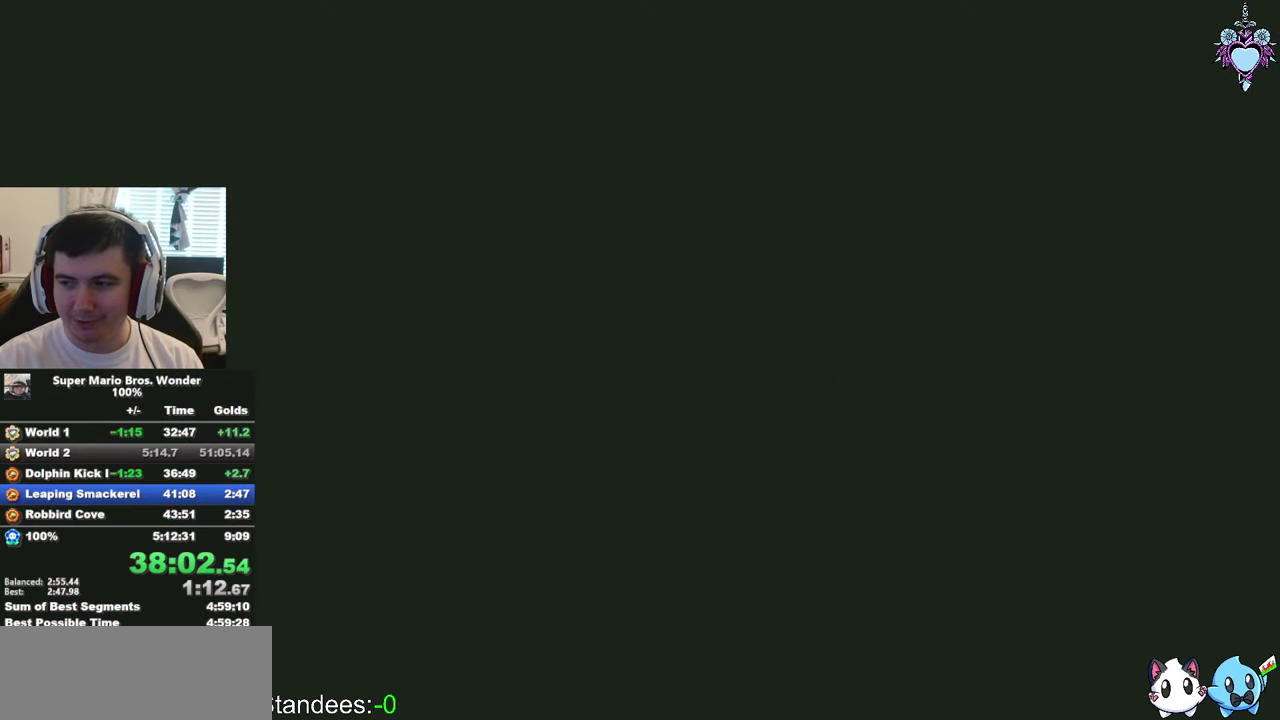
{"buttons": ["SQUARE", "DPAD_UP", "DPAD_RIGHT"], "left_stick": "center", "right_stick": "center", "events": [[133, "DPAD_RIGHT", "down"], [250, "R1", "down"], [316, "R1", "up"], [400, "DPAD_UP", "down"], [416, "R1", "down"], [500, "R1", "up"]]}
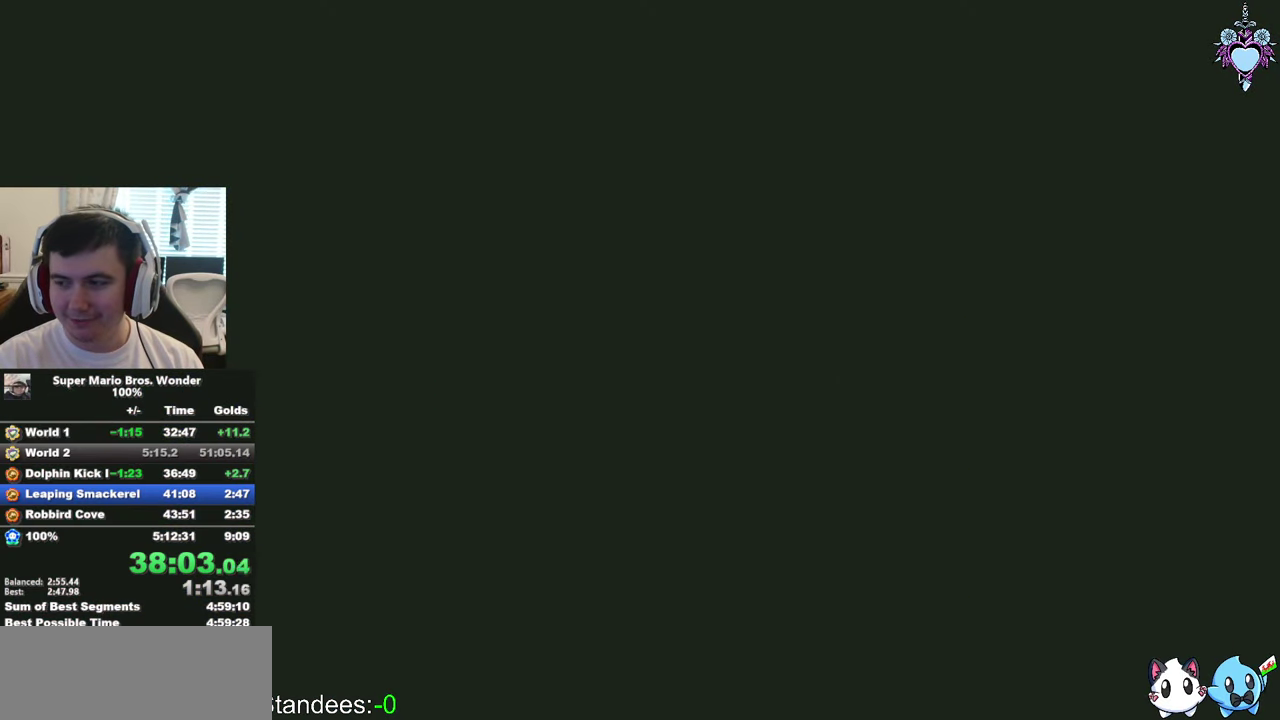
{"buttons": ["SQUARE", "R1", "DPAD_UP", "DPAD_RIGHT"], "left_stick": "center", "right_stick": "center", "events": [[100, "R1", "down"], [200, "R1", "up"], [300, "R1", "down"], [366, "R1", "up"], [466, "R1", "down"]]}
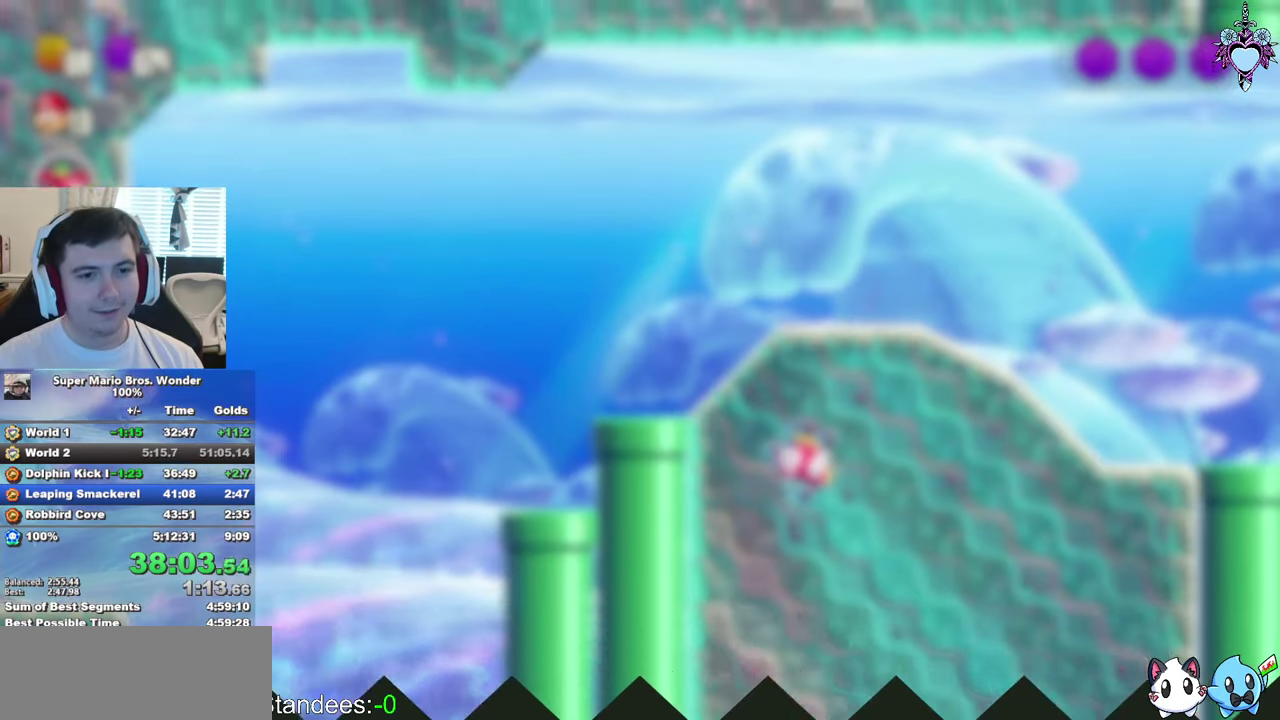
{"buttons": ["SQUARE", "DPAD_UP", "DPAD_RIGHT"], "left_stick": "center", "right_stick": "center", "events": [[50, "DPAD_UP", "up"], [66, "R1", "up"], [116, "R1", "down"], [166, "DPAD_UP", "down"], [216, "R1", "up"], [333, "R1", "down"], [400, "R1", "up"]]}
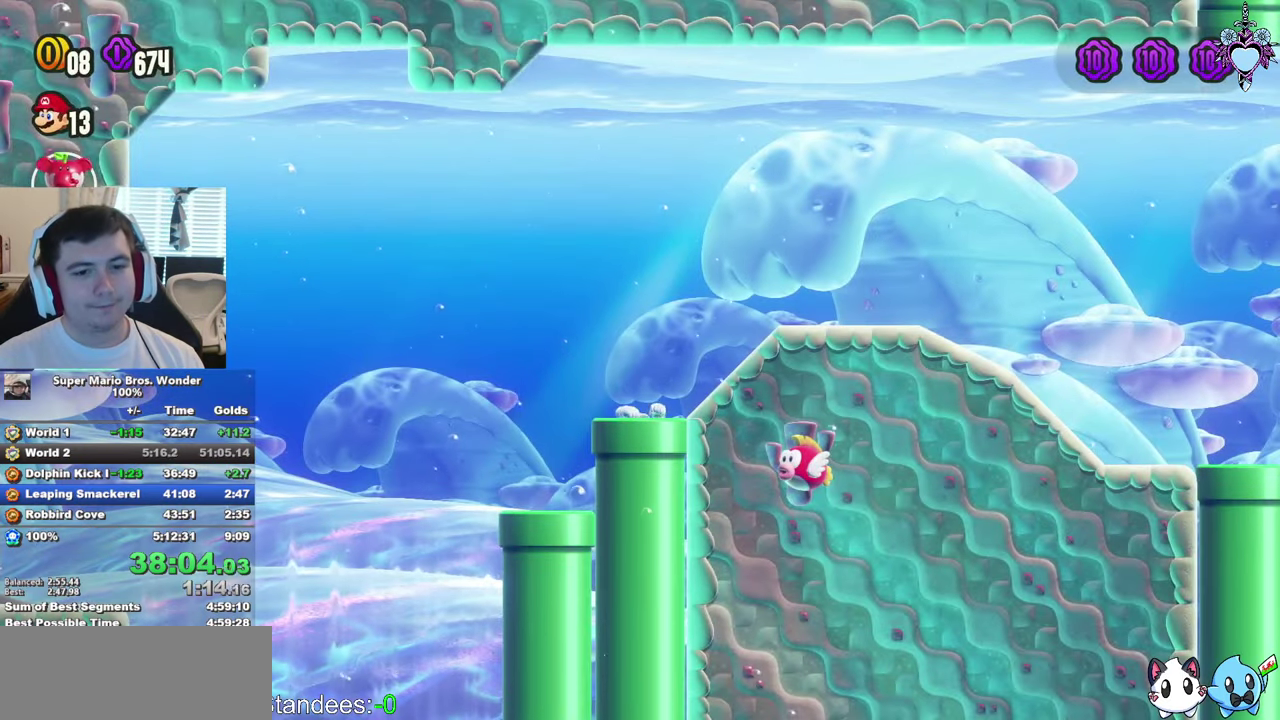
{"buttons": ["SQUARE", "DPAD_UP", "DPAD_RIGHT"], "left_stick": "center", "right_stick": "center", "events": [[16, "R1", "down"], [100, "R1", "up"], [166, "R1", "down"], [266, "R1", "up"], [366, "R1", "down"], [416, "R1", "up"]]}
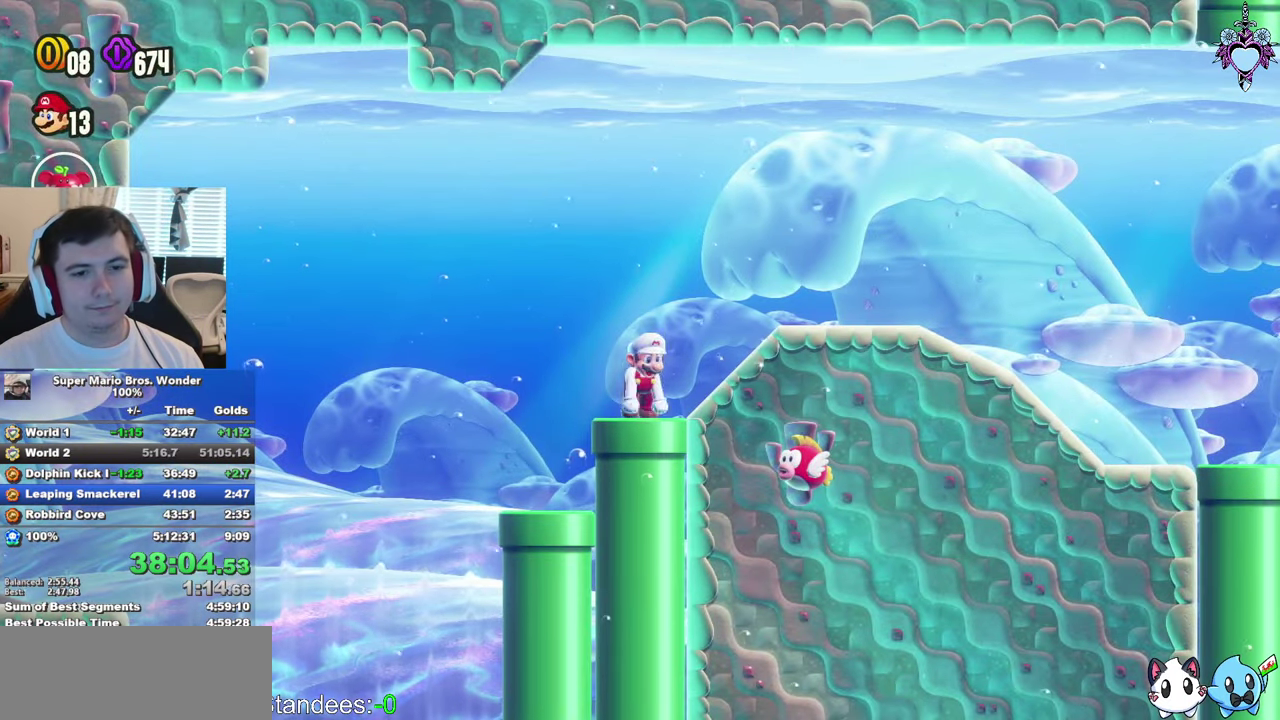
{"buttons": ["SQUARE", "DPAD_UP", "DPAD_RIGHT"], "left_stick": "center", "right_stick": "center", "events": [[16, "R1", "down"], [100, "R1", "up"], [200, "R1", "down"], [300, "R1", "up"], [350, "R1", "down"], [450, "R1", "up"]]}
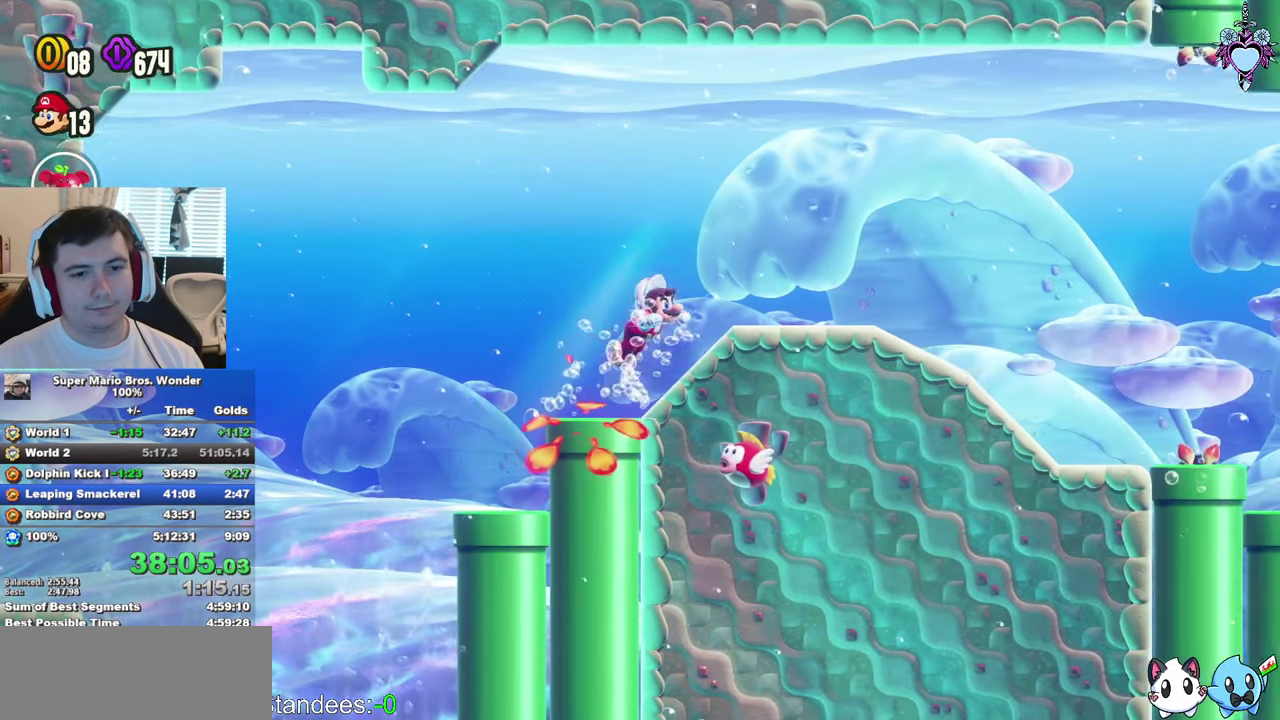
{"buttons": ["SQUARE", "R1", "DPAD_RIGHT"], "left_stick": "center", "right_stick": "center", "events": [[33, "DPAD_UP", "up"], [133, "DPAD_DOWN", "down"], [266, "R1", "down"], [316, "DPAD_DOWN", "up"], [350, "R1", "up"], [466, "R1", "down"]]}
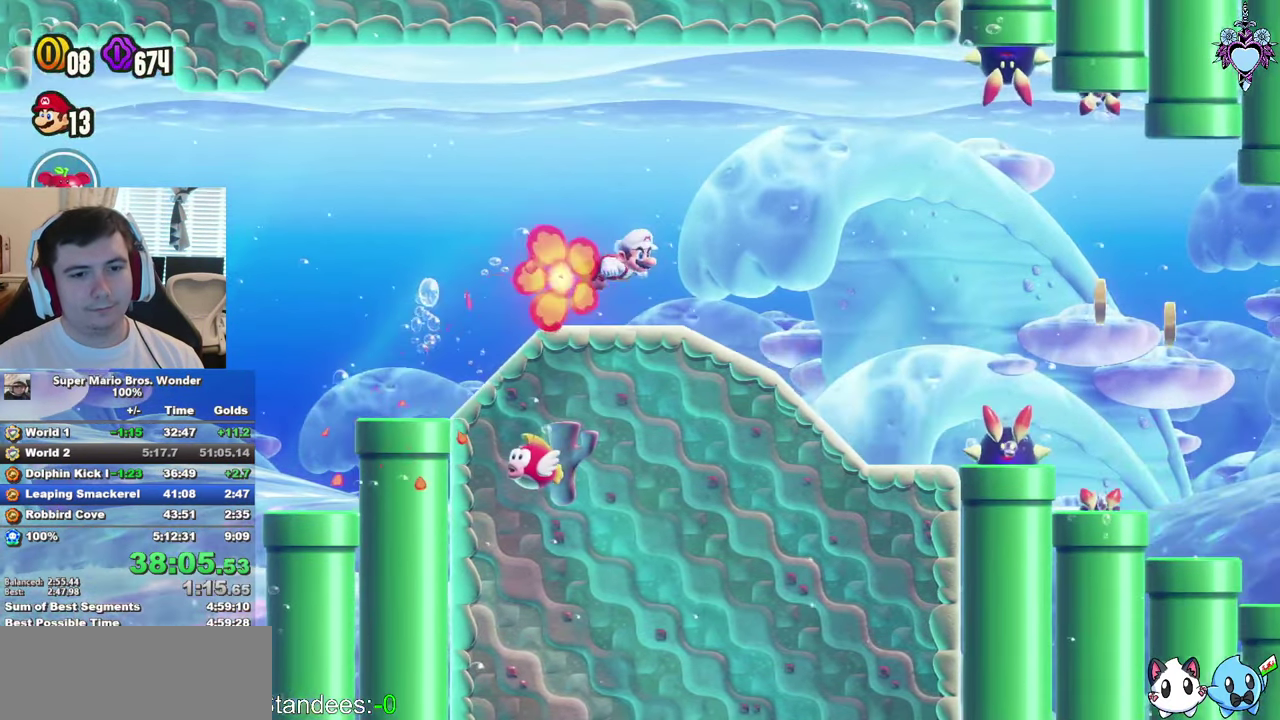
{"buttons": ["SQUARE", "DPAD_RIGHT"], "left_stick": "center", "right_stick": "center", "events": [[33, "R1", "up"], [150, "DPAD_DOWN", "down"], [250, "DPAD_DOWN", "up"]]}
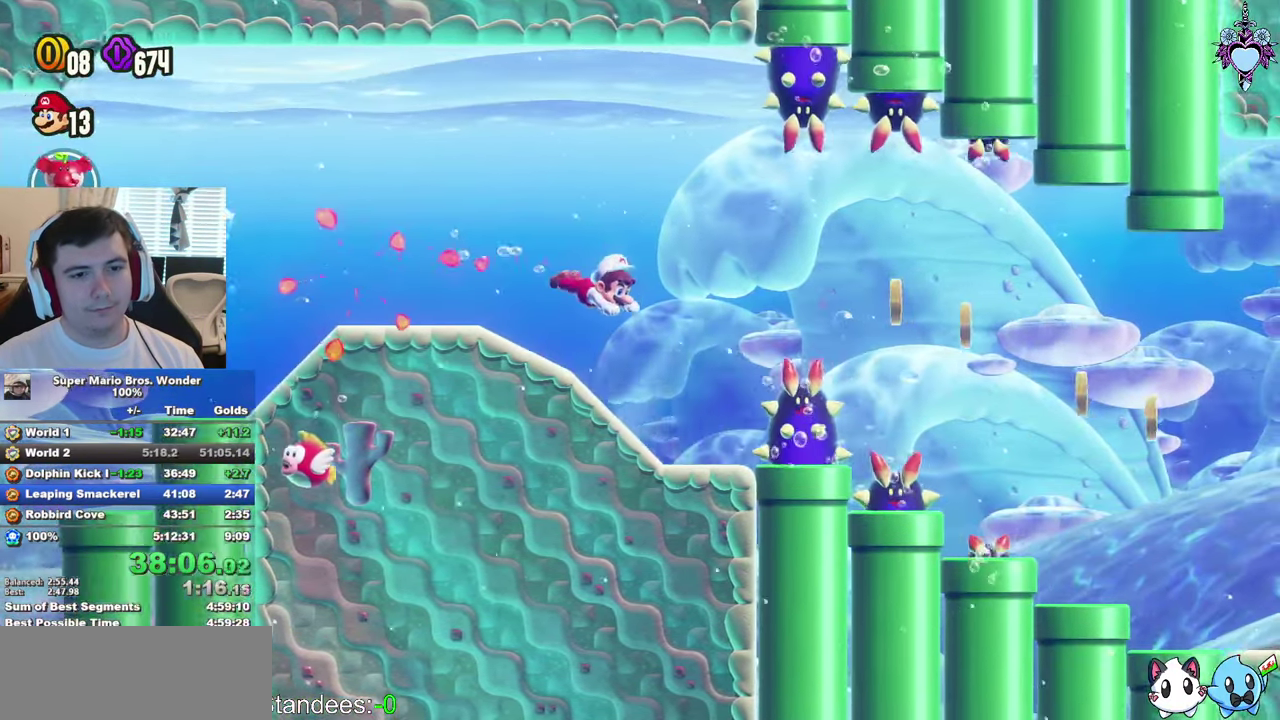
{"buttons": ["SQUARE", "R1", "DPAD_RIGHT"], "left_stick": "center", "right_stick": "center", "events": [[83, "R1", "down"], [200, "R1", "up"], [266, "R1", "down"], [366, "R1", "up"], [483, "R1", "down"]]}
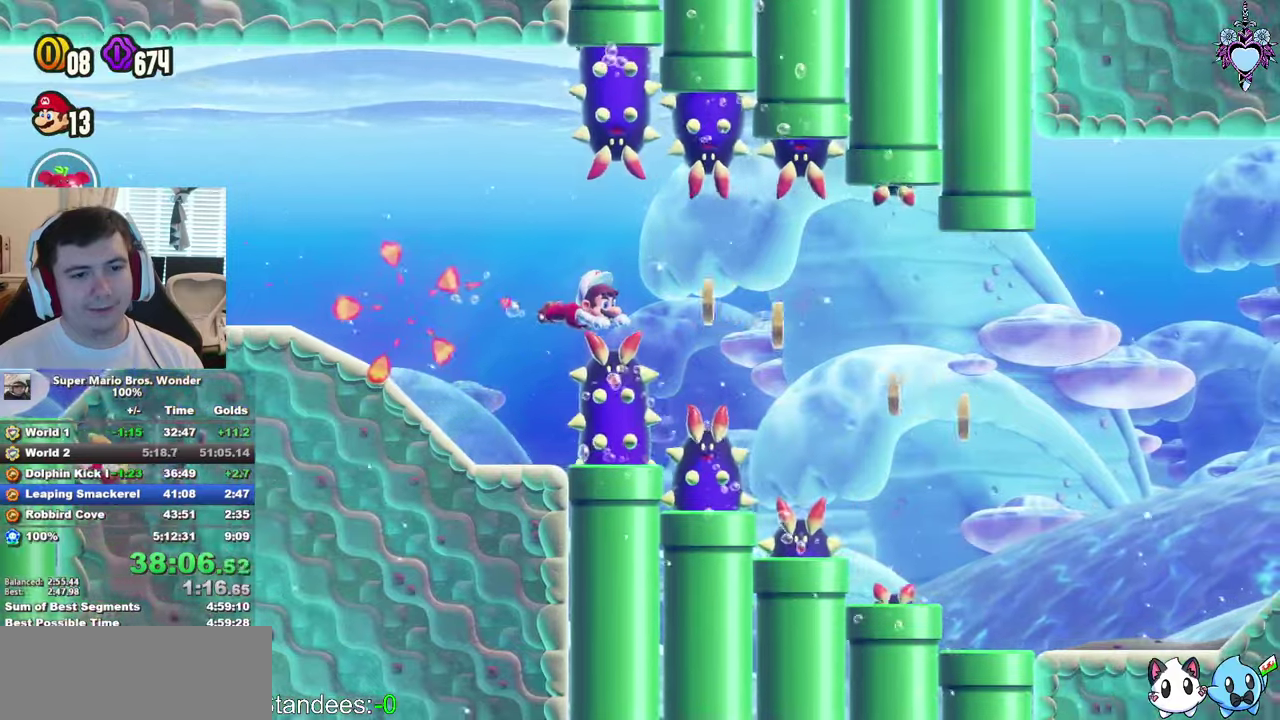
{"buttons": ["SQUARE", "DPAD_DOWN", "DPAD_RIGHT"], "left_stick": "center", "right_stick": "center", "events": [[83, "R1", "up"], [183, "R1", "down"], [267, "R1", "up"], [333, "R1", "down"], [417, "DPAD_DOWN", "down"], [433, "R1", "up"]]}
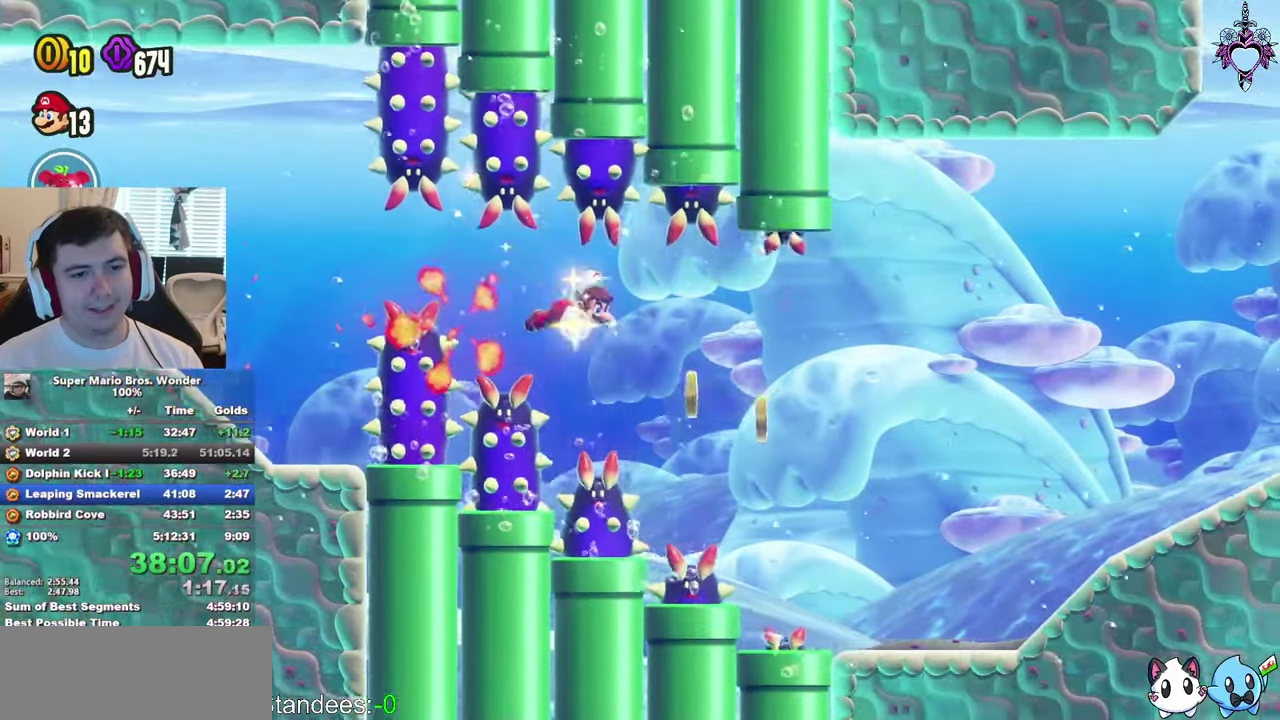
{"buttons": ["SQUARE", "DPAD_RIGHT"], "left_stick": "center", "right_stick": "center", "events": [[67, "DPAD_DOWN", "up"], [150, "R1", "down"], [217, "R1", "up"], [350, "R1", "down"], [433, "R1", "up"]]}
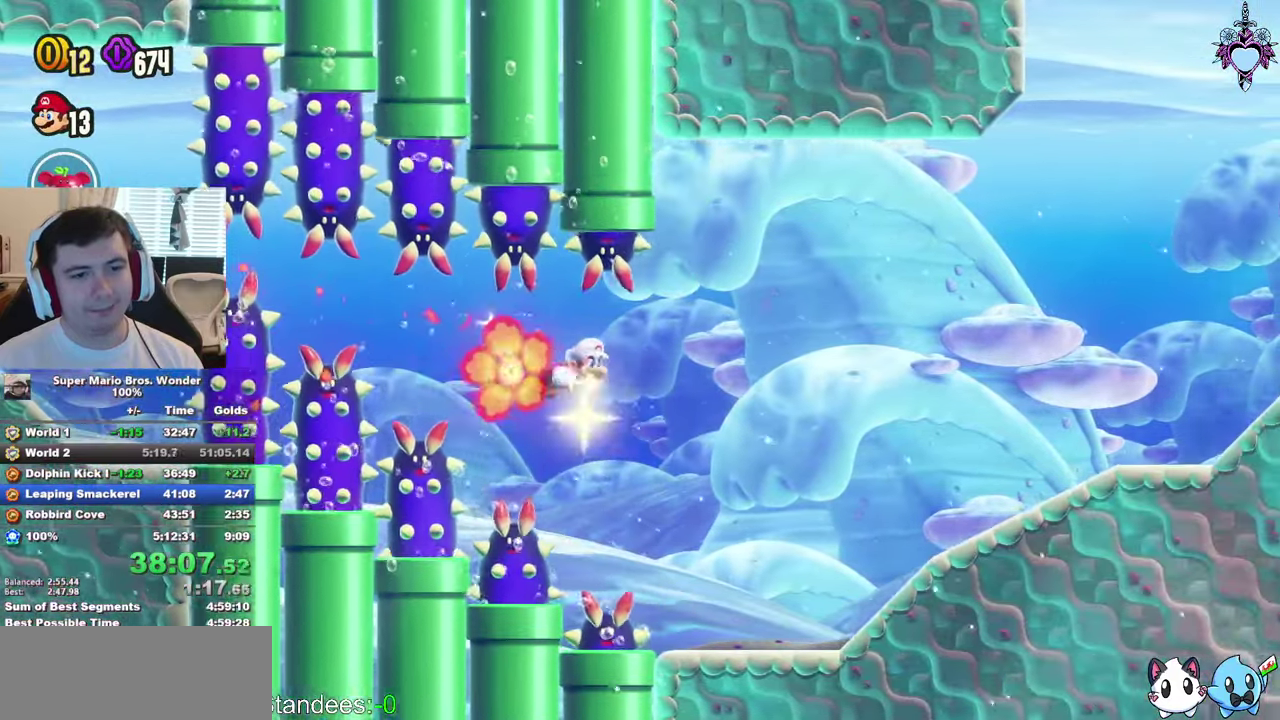
{"buttons": ["SQUARE", "DPAD_RIGHT"], "left_stick": "center", "right_stick": "center", "events": [[33, "R1", "down"], [133, "R1", "up"], [200, "R1", "down"], [300, "R1", "up"], [400, "R1", "down"], [467, "R1", "up"]]}
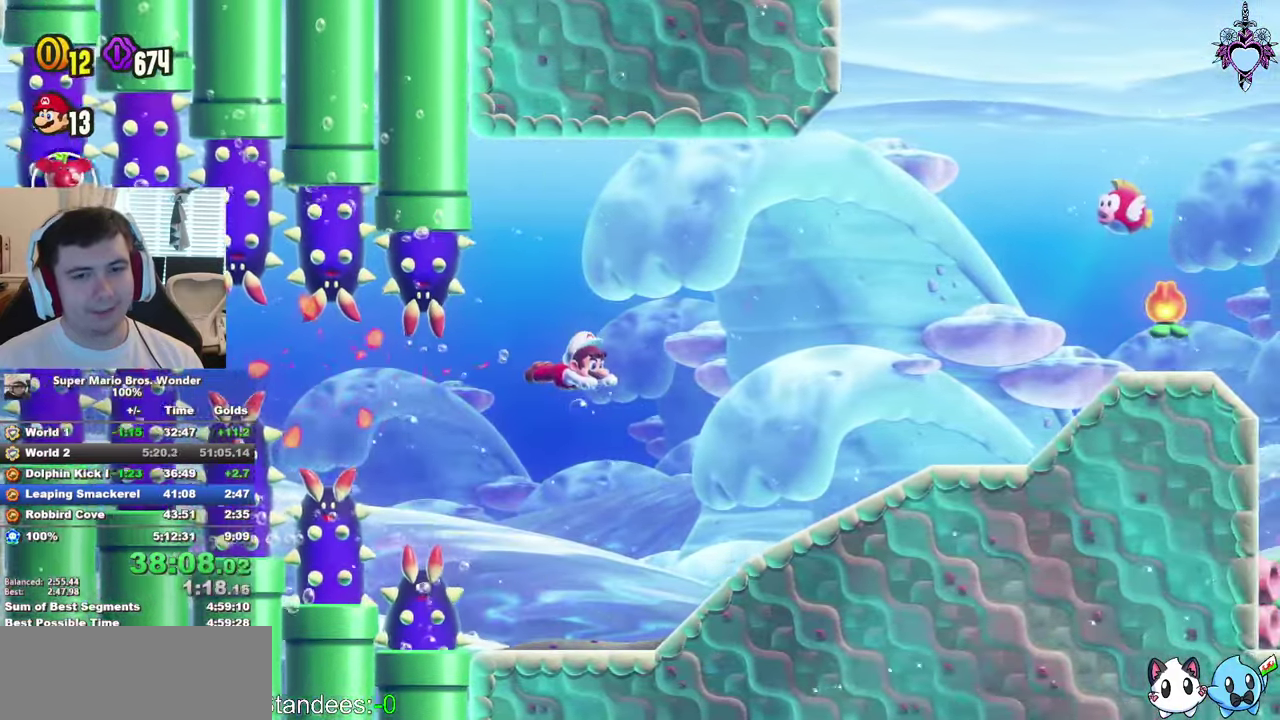
{"buttons": ["SQUARE", "DPAD_RIGHT"], "left_stick": "center", "right_stick": "center", "events": [[67, "R1", "down"], [167, "R1", "up"], [250, "R1", "down"], [333, "DPAD_UP", "down"], [367, "R1", "up"], [450, "DPAD_UP", "up"]]}
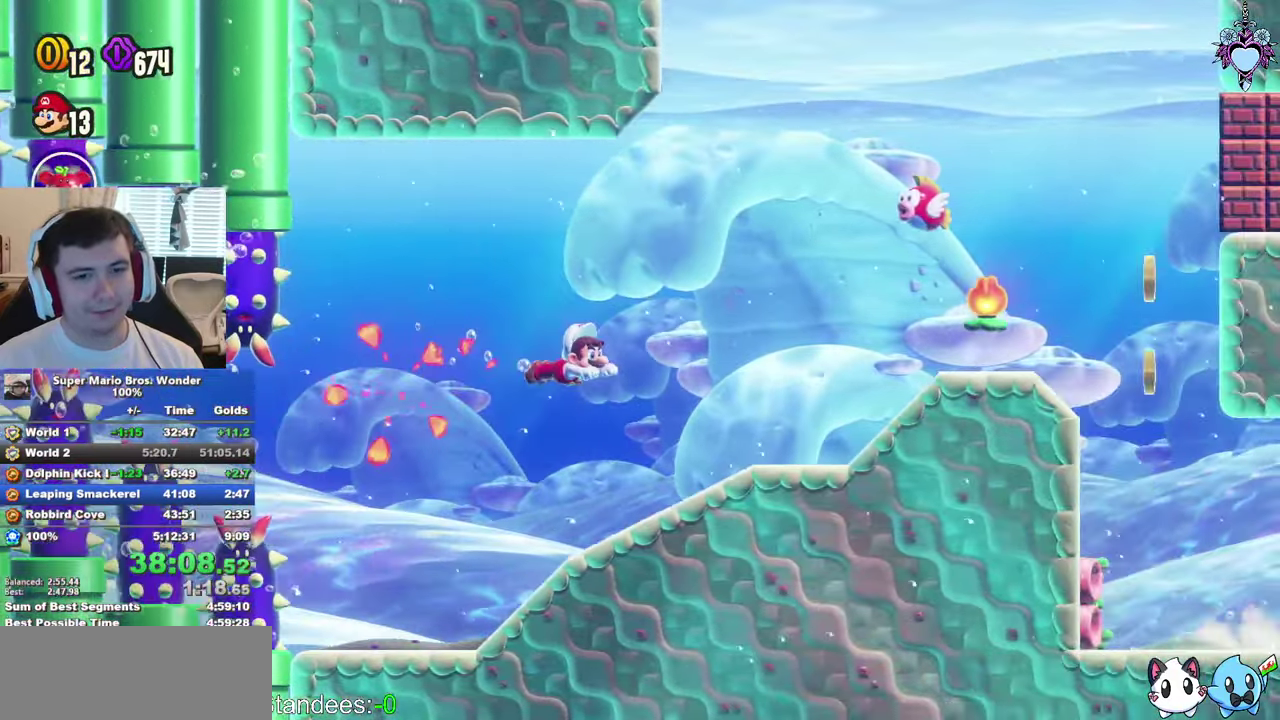
{"buttons": ["SQUARE", "DPAD_RIGHT"], "left_stick": "center", "right_stick": "center", "events": [[50, "R1", "down"], [150, "R1", "up"], [233, "R1", "down"], [350, "R1", "up"], [400, "R1", "down"], [500, "R1", "up"]]}
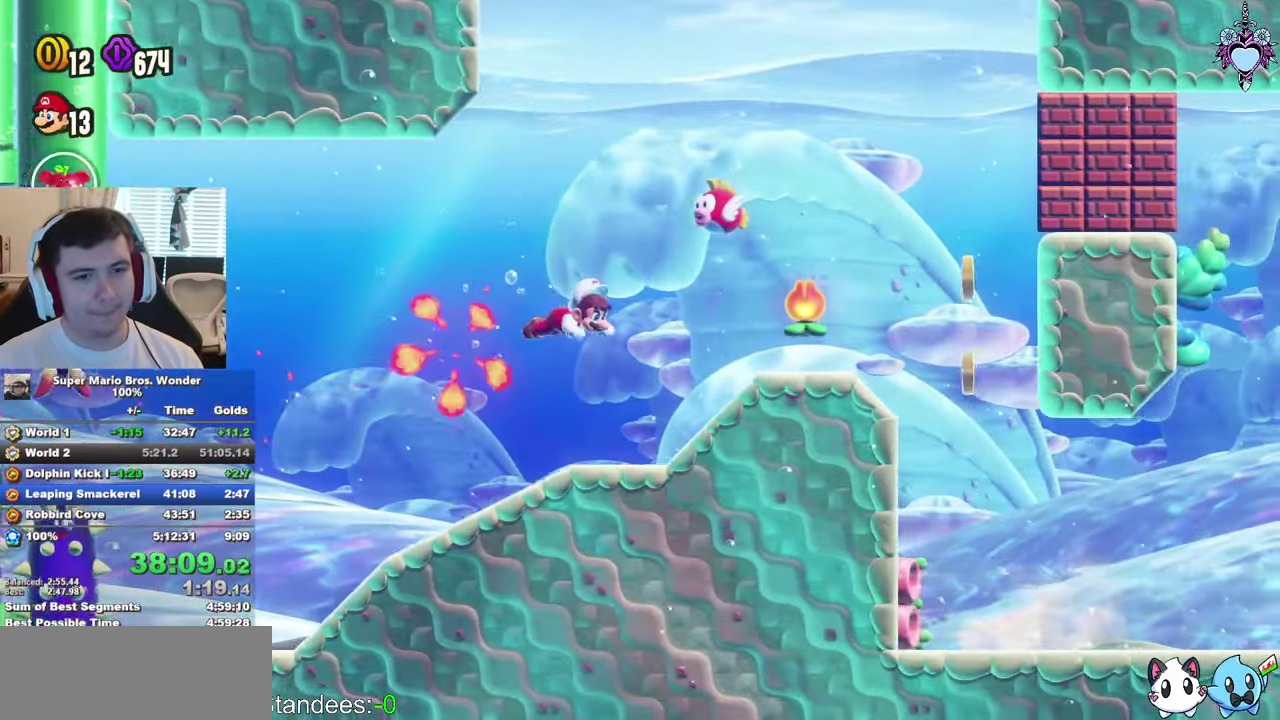
{"buttons": ["SQUARE", "R1", "DPAD_UP", "DPAD_RIGHT"], "left_stick": "center", "right_stick": "center", "events": [[300, "DPAD_UP", "down"], [367, "R1", "down"], [433, "R1", "up"], [500, "R1", "down"]]}
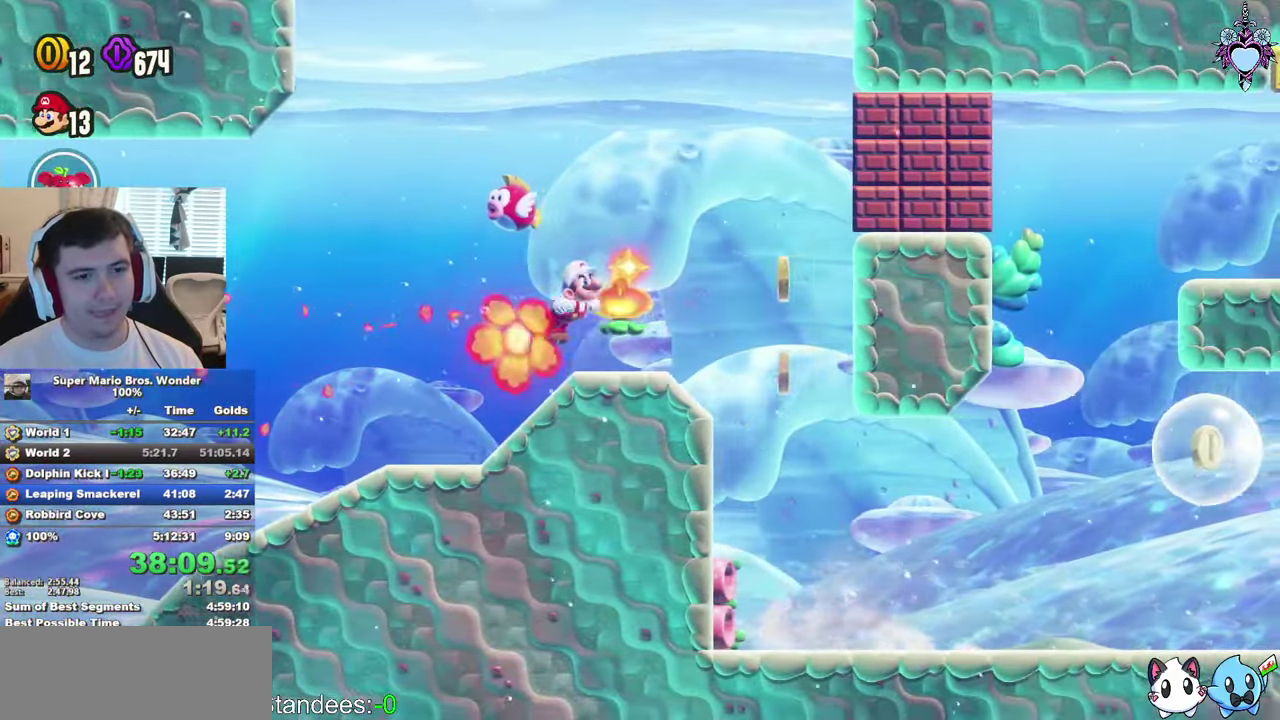
{"buttons": ["SQUARE", "DPAD_RIGHT"], "left_stick": "center", "right_stick": "center", "events": [[33, "DPAD_UP", "up"], [117, "R1", "up"]]}
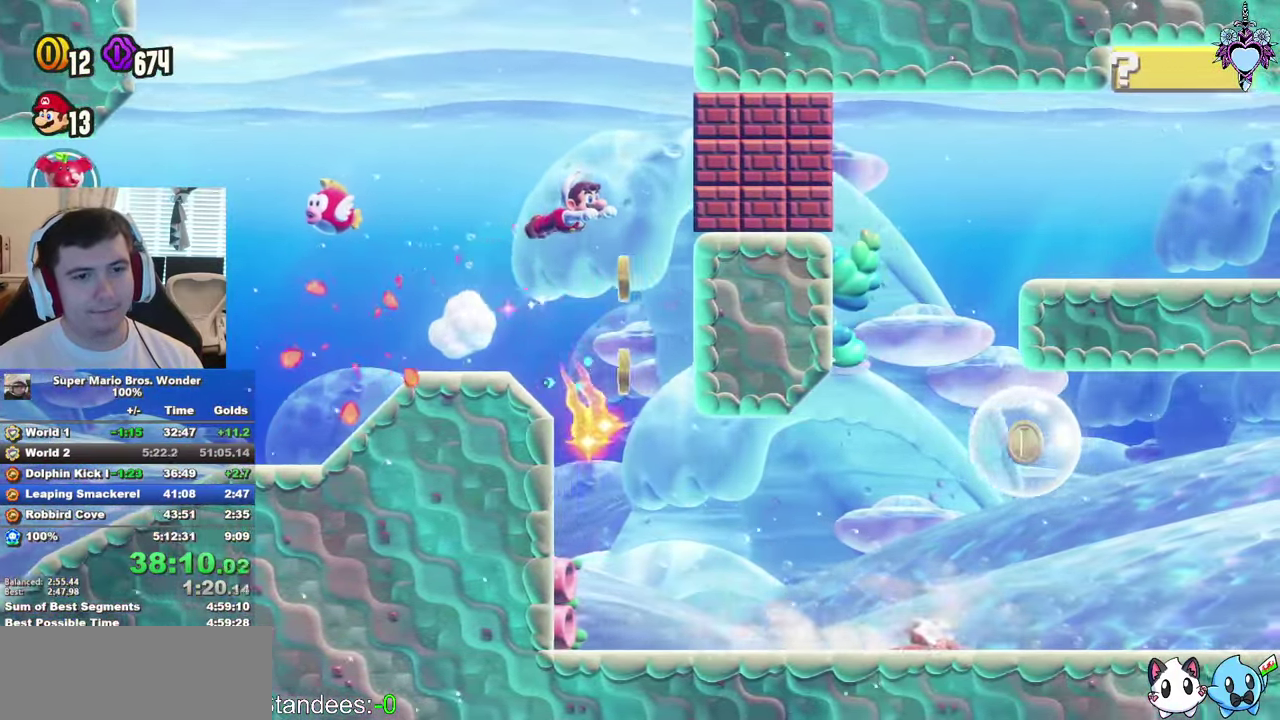
{"buttons": ["SQUARE", "DPAD_RIGHT"], "left_stick": "center", "right_stick": "center", "events": [[100, "R1", "down"], [183, "R1", "up"]]}